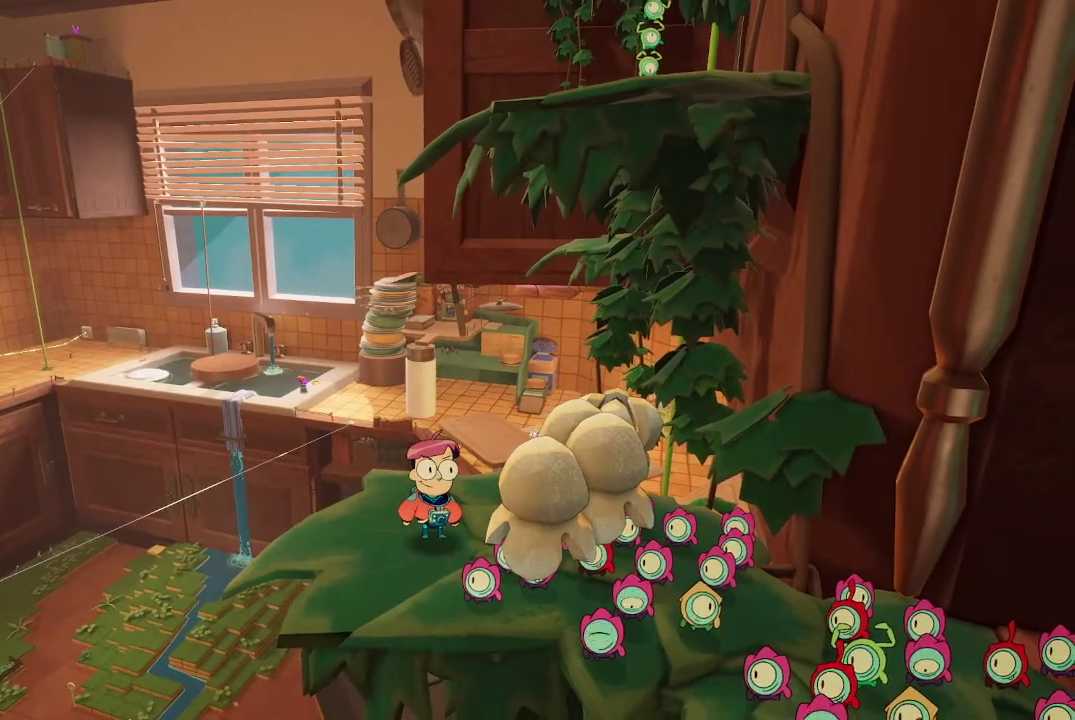
Gameplay with a controller (Xbox layout); each line is a JSON object with the inputs held at the frame after it. "events" lists button and stick changes between this image and that frame as [ms after this image, input, new state], when the widget could be followed in between. Not read: L3.
{"buttons": [], "left_stick": "center", "right_stick": "left", "events": [[33, "right_stick", "left"]]}
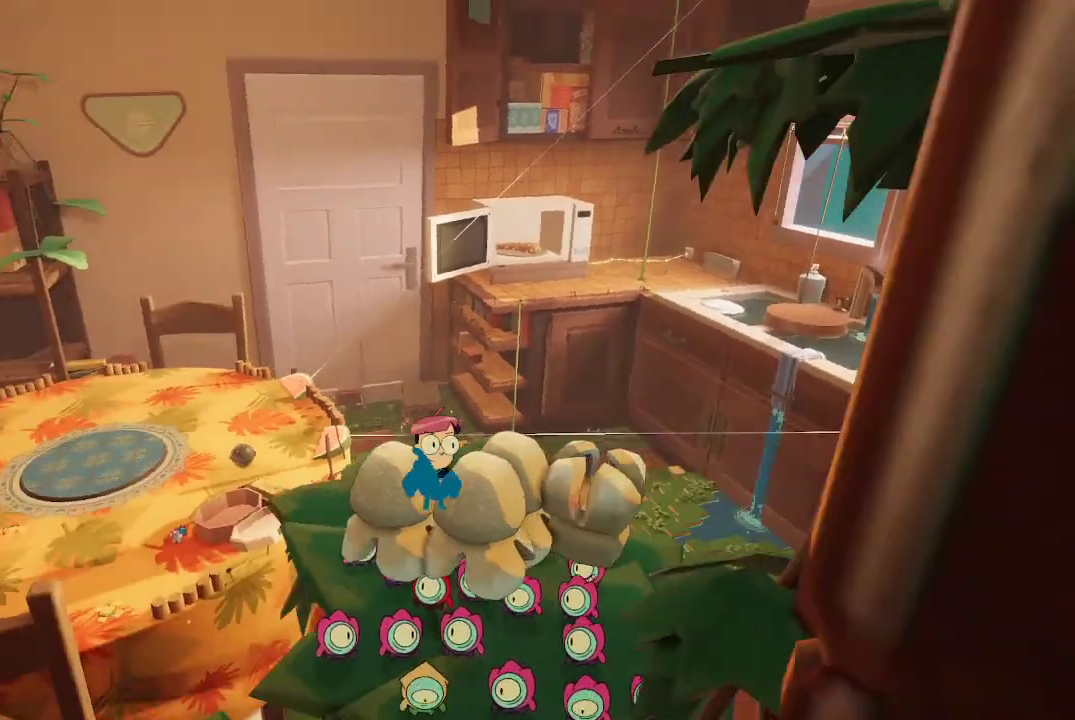
{"buttons": [], "left_stick": "center", "right_stick": "center", "events": [[233, "right_stick", "center"]]}
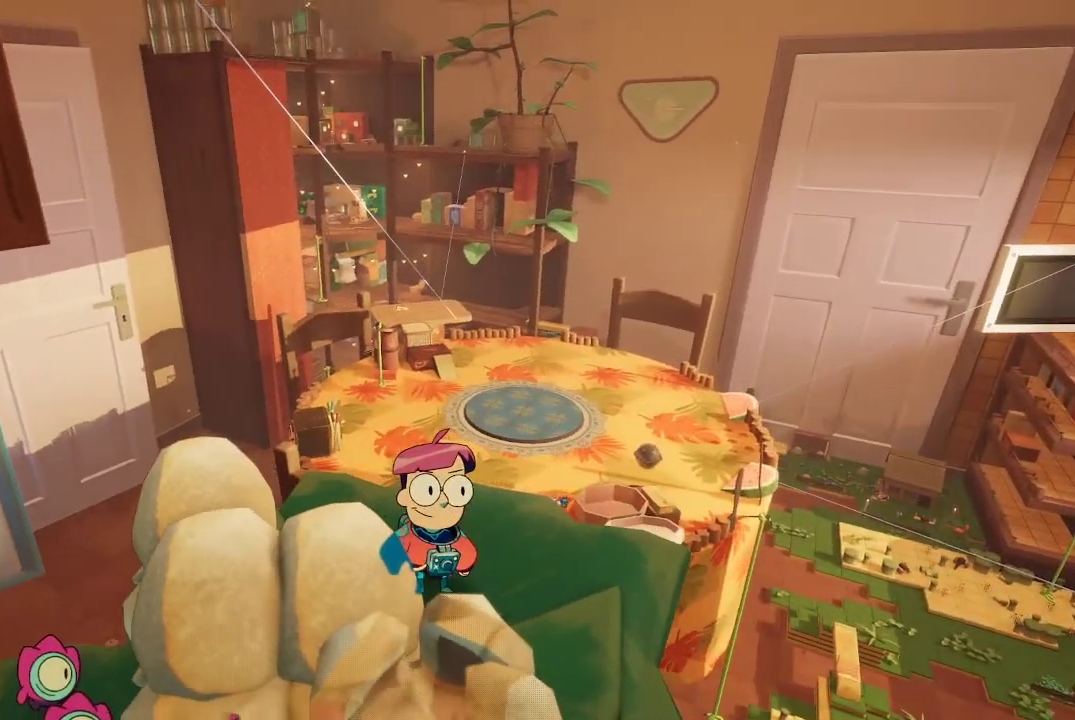
{"buttons": [], "left_stick": "center", "right_stick": "center", "events": []}
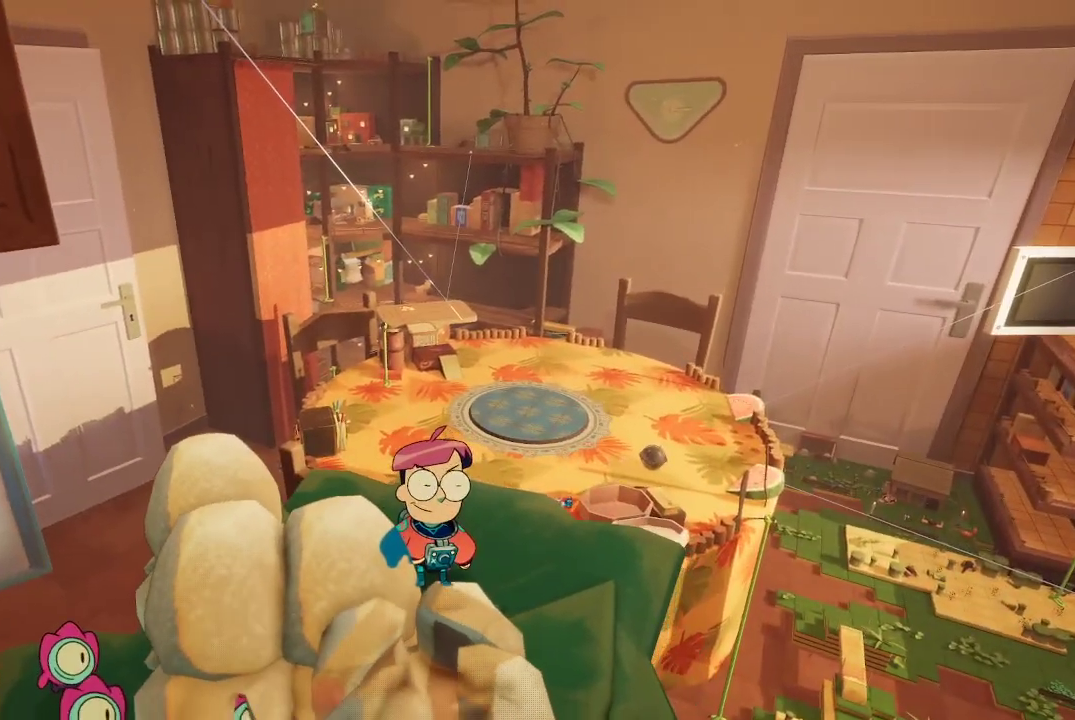
{"buttons": [], "left_stick": "center", "right_stick": "center", "events": []}
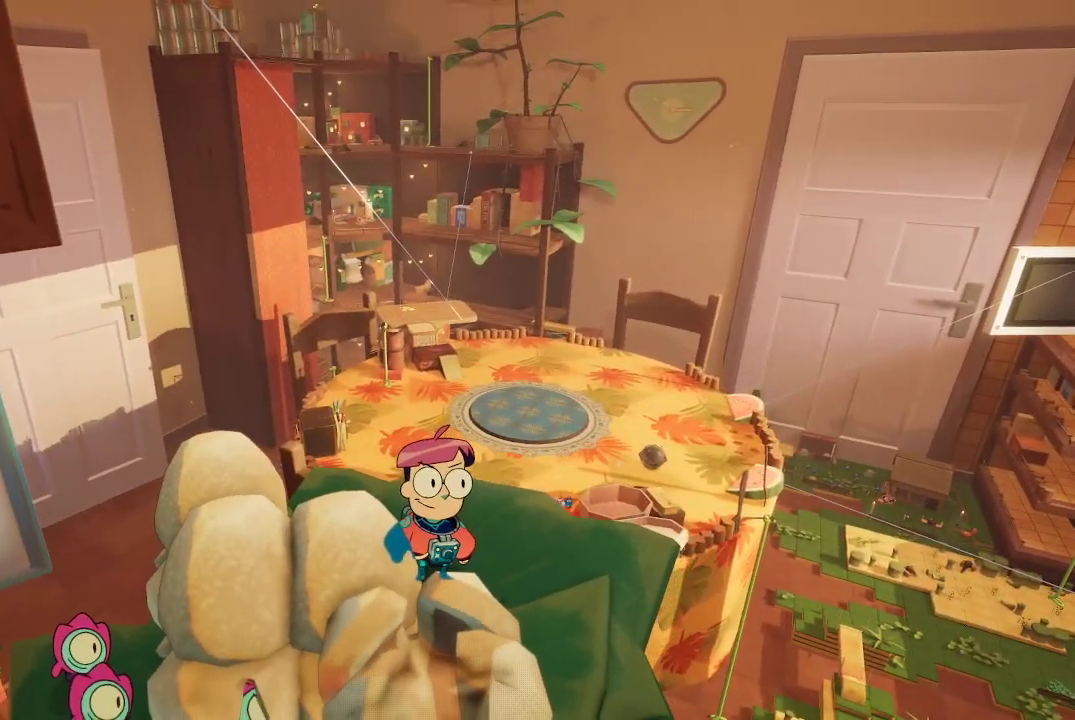
{"buttons": ["A"], "left_stick": "up", "right_stick": "center", "events": [[200, "left_stick", "up"], [300, "A", "down"]]}
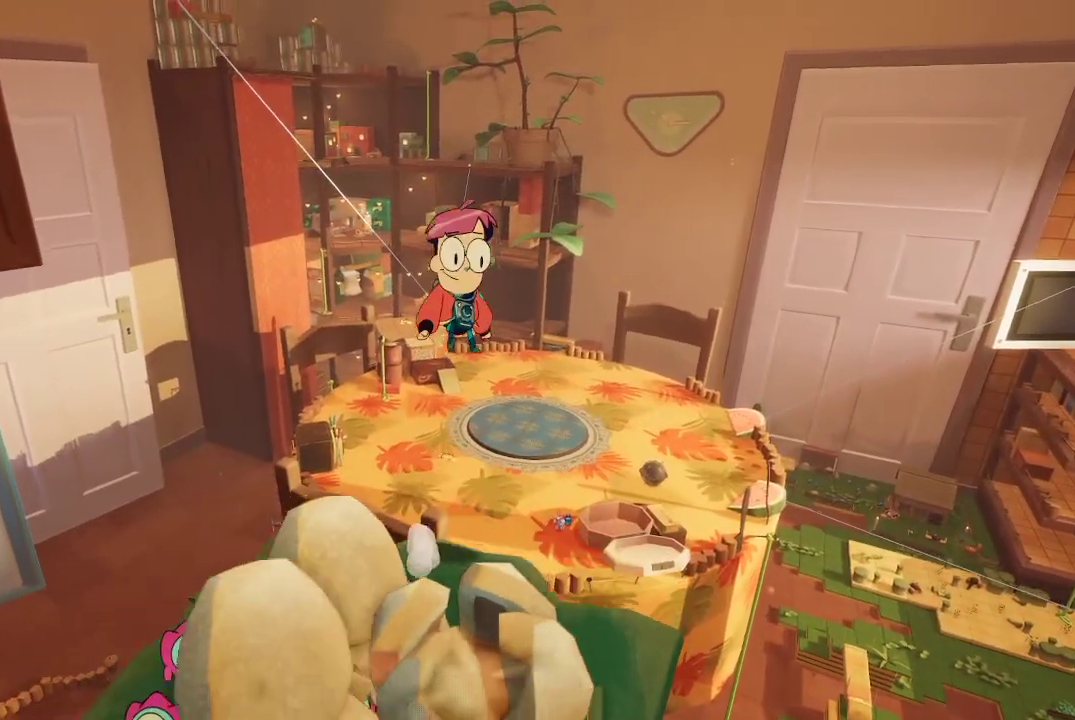
{"buttons": ["A"], "left_stick": "up", "right_stick": "center", "events": [[67, "A", "up"], [133, "A", "down"]]}
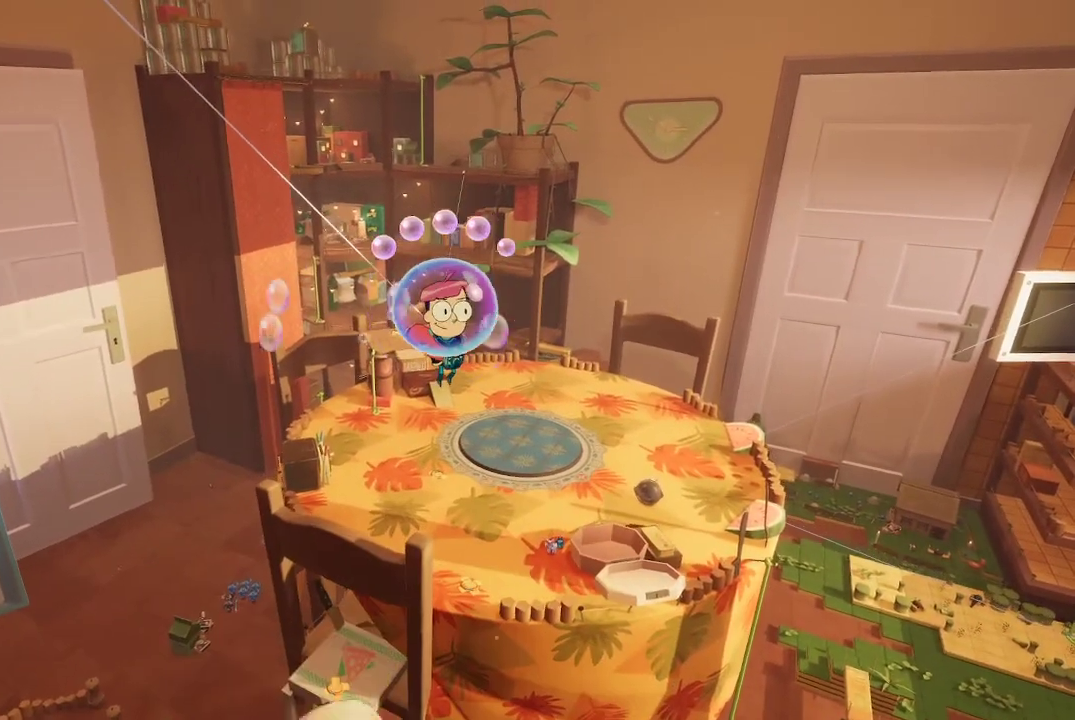
{"buttons": ["A"], "left_stick": "up", "right_stick": "center", "events": []}
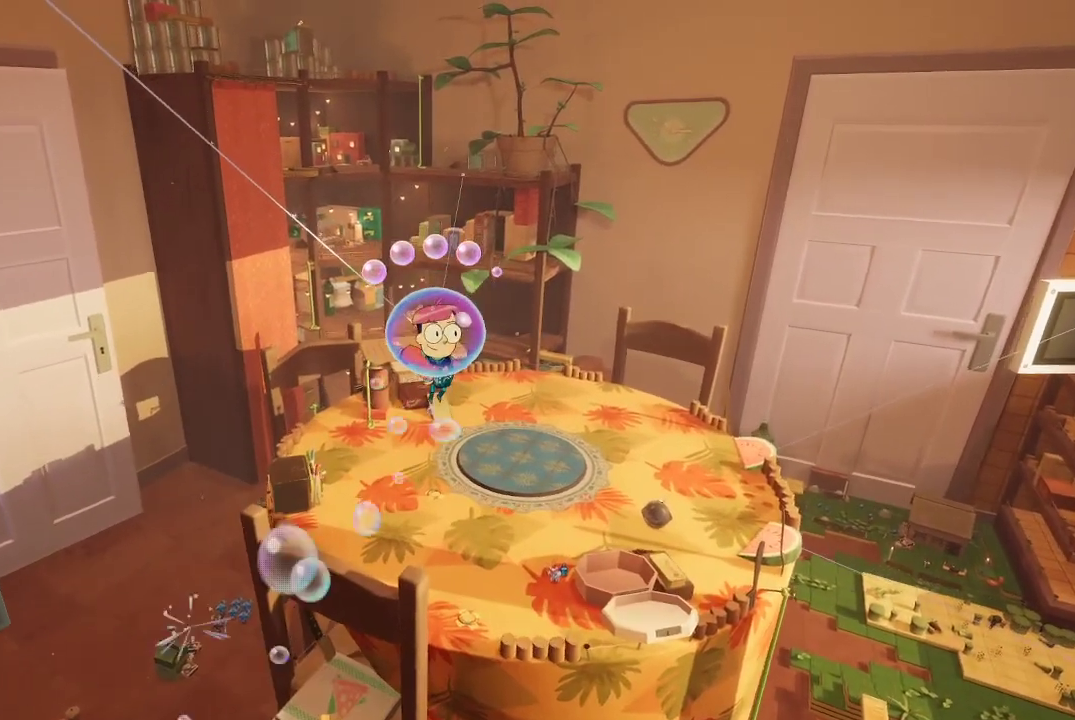
{"buttons": ["A"], "left_stick": "up", "right_stick": "center", "events": []}
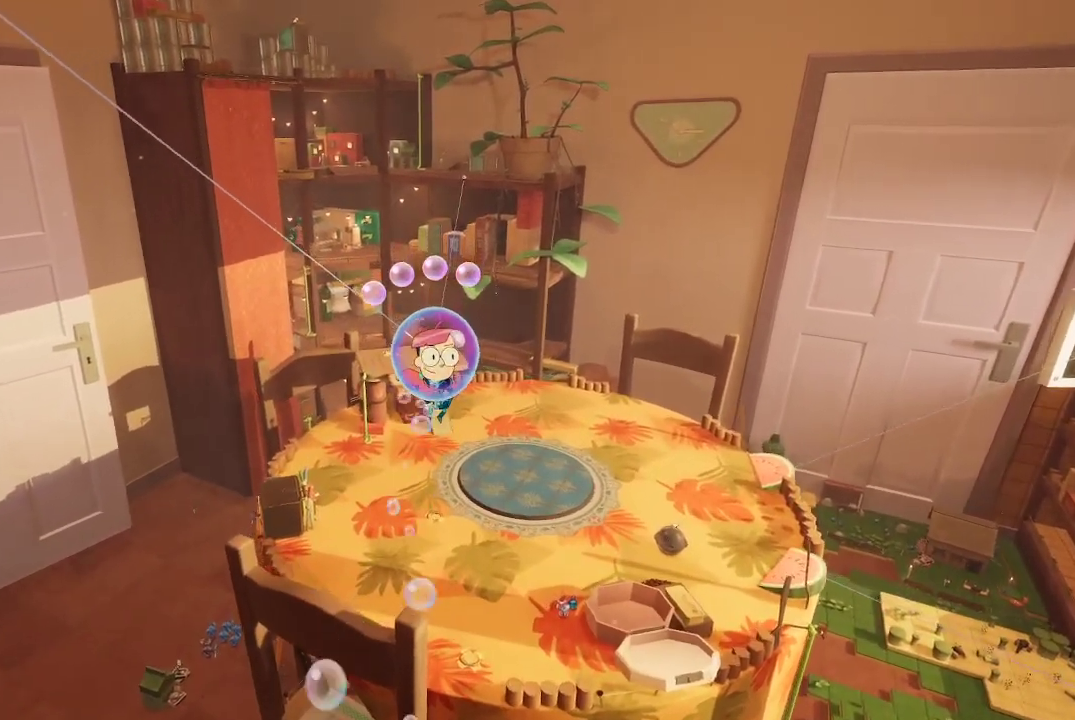
{"buttons": ["A"], "left_stick": "up", "right_stick": "center", "events": []}
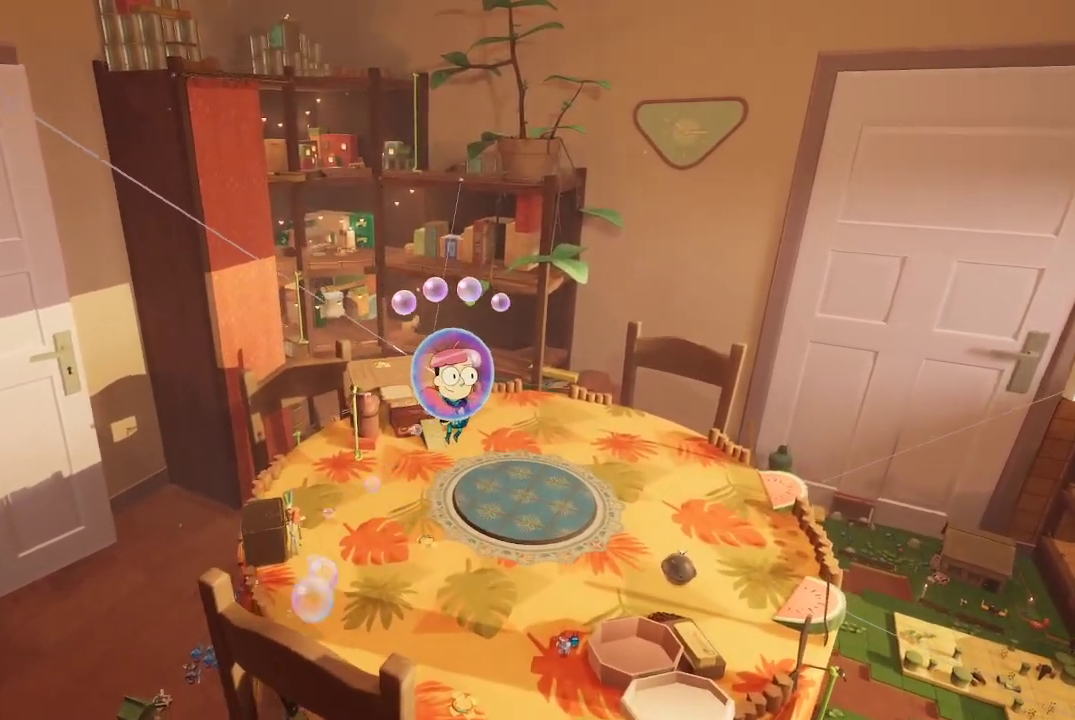
{"buttons": ["A"], "left_stick": "up", "right_stick": "center", "events": []}
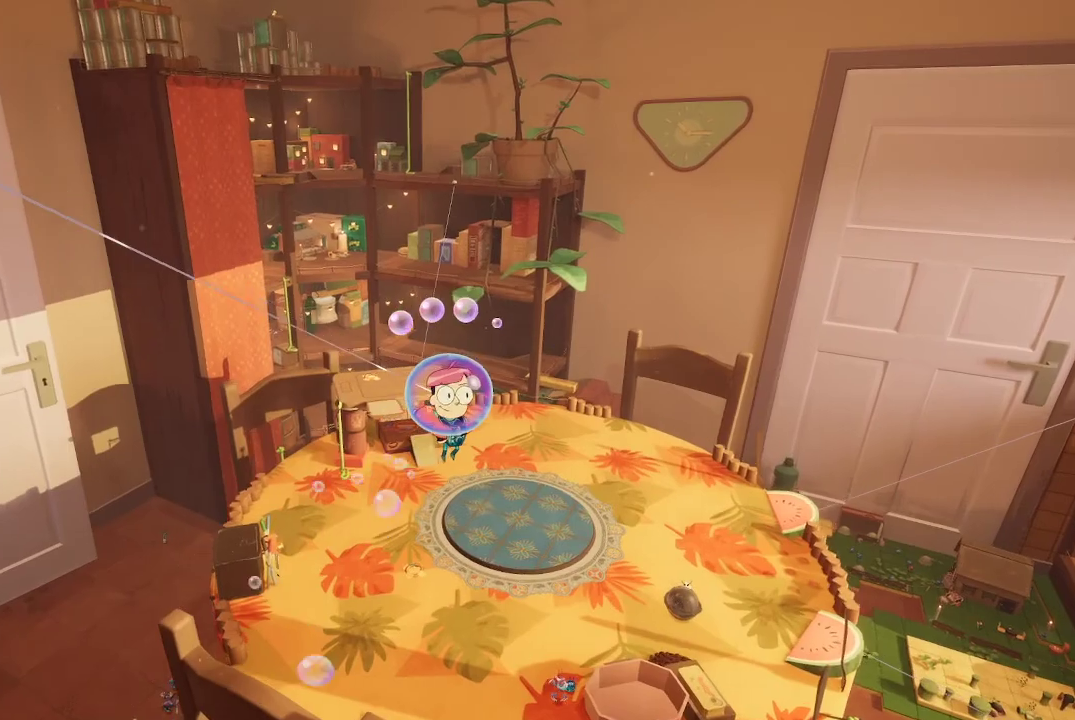
{"buttons": [], "left_stick": "up", "right_stick": "center", "events": [[133, "A", "up"]]}
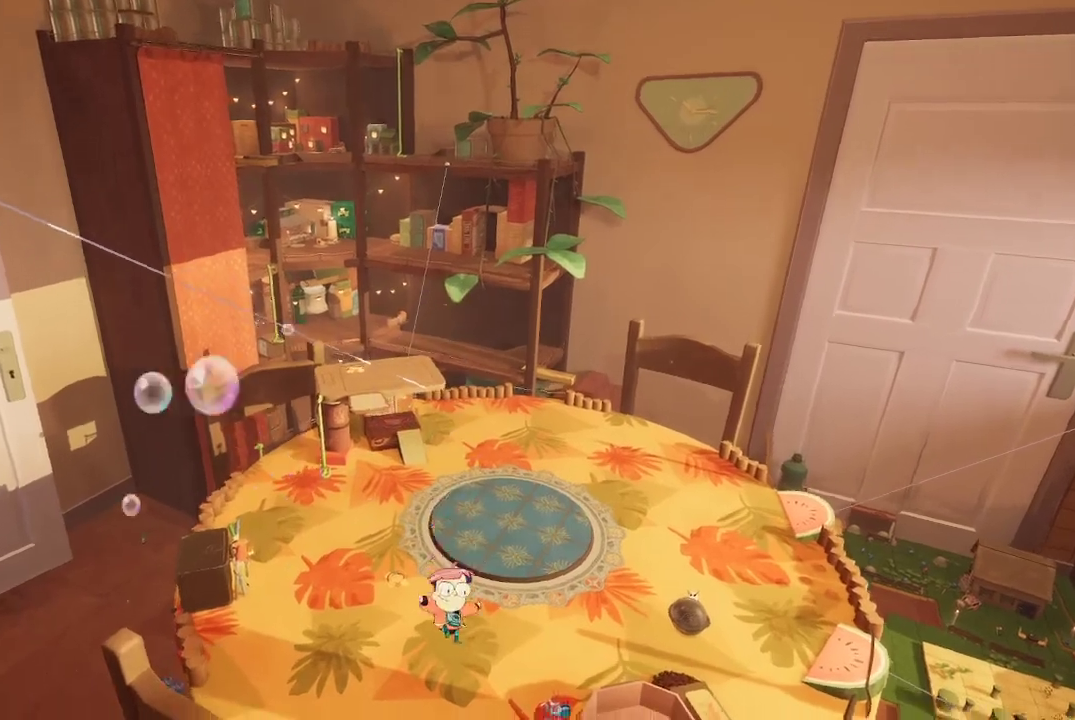
{"buttons": [], "left_stick": "up", "right_stick": "center", "events": []}
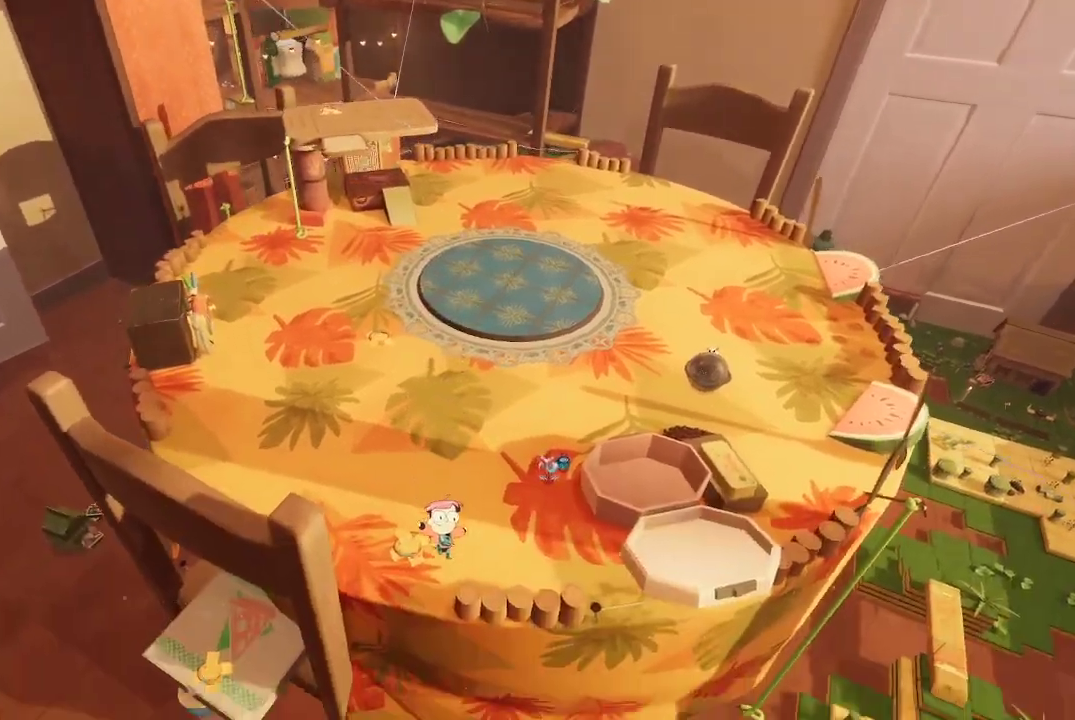
{"buttons": ["A"], "left_stick": "up", "right_stick": "center", "events": [[167, "A", "down"]]}
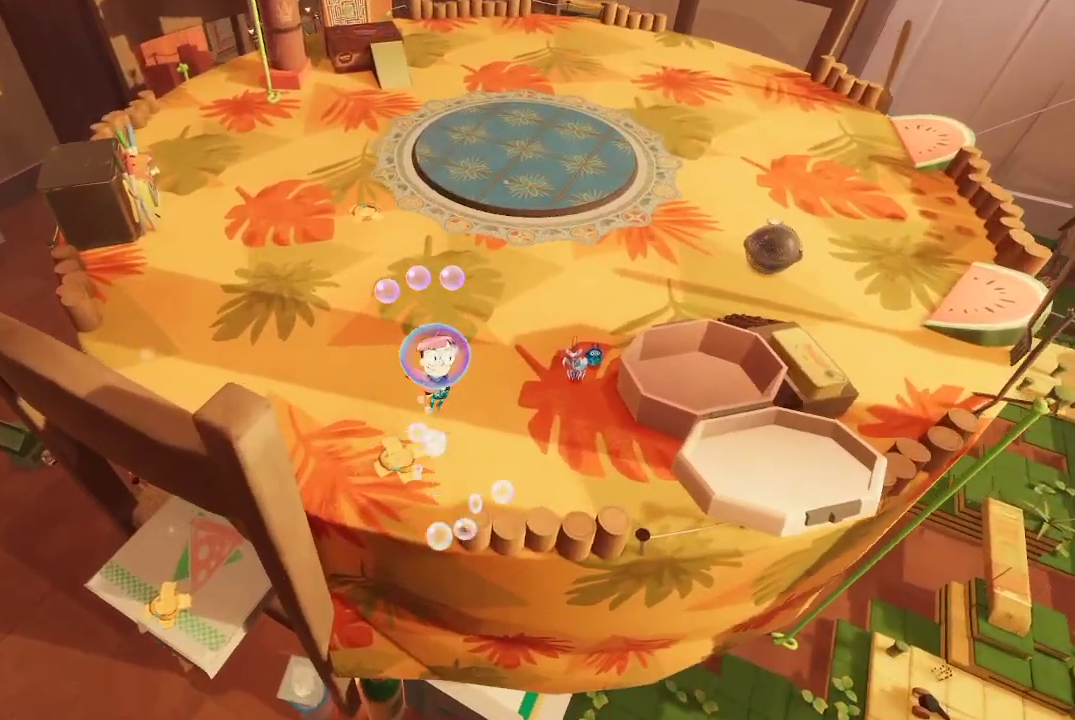
{"buttons": ["A"], "left_stick": "up", "right_stick": "center", "events": [[67, "A", "up"], [367, "A", "down"]]}
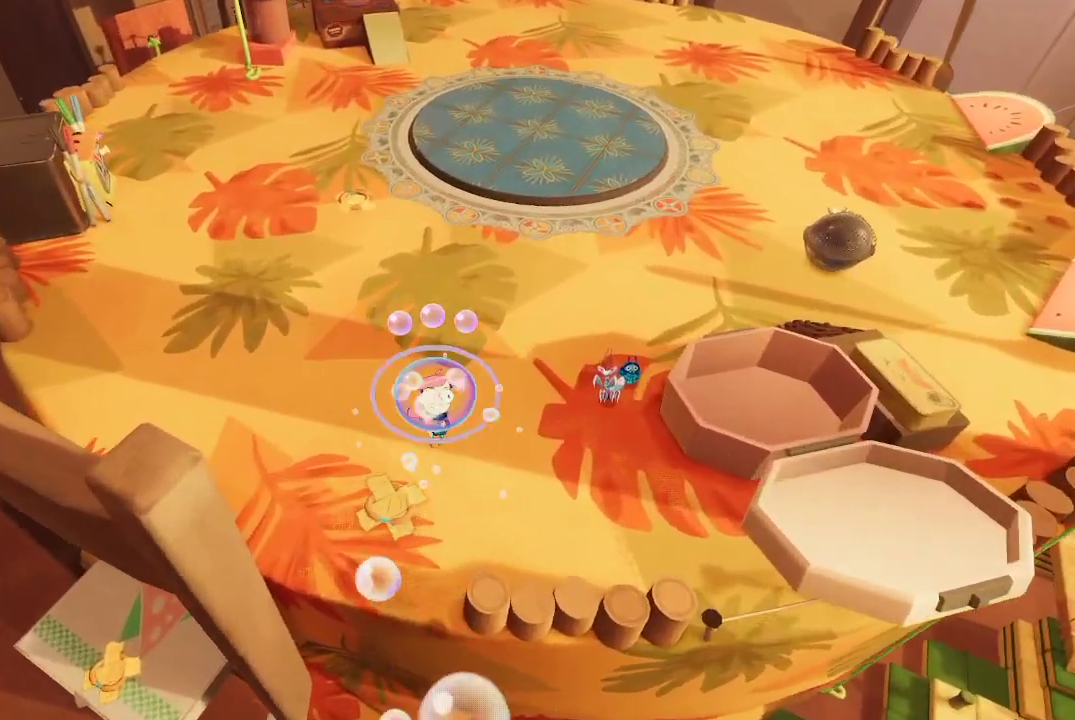
{"buttons": [], "left_stick": "up", "right_stick": "center", "events": [[167, "A", "up"]]}
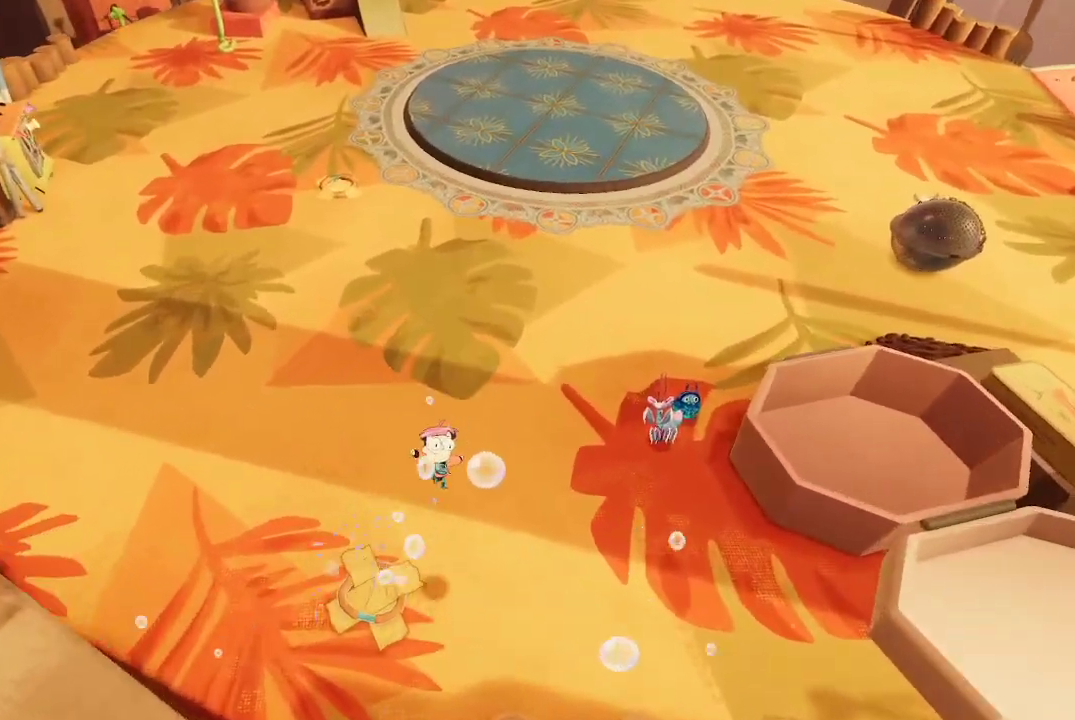
{"buttons": [], "left_stick": "up", "right_stick": "center", "events": [[33, "right_stick", "up"], [433, "right_stick", "center"]]}
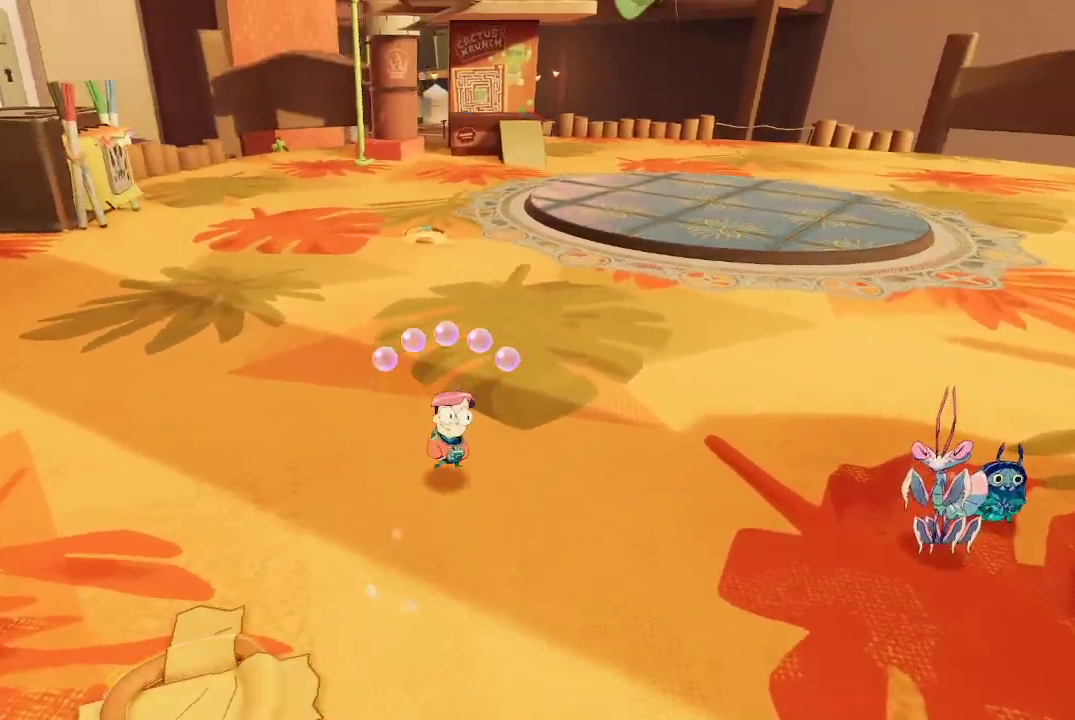
{"buttons": [], "left_stick": "center", "right_stick": "center", "events": [[100, "left_stick", "center"], [167, "SELECT", "down"], [233, "SELECT", "up"]]}
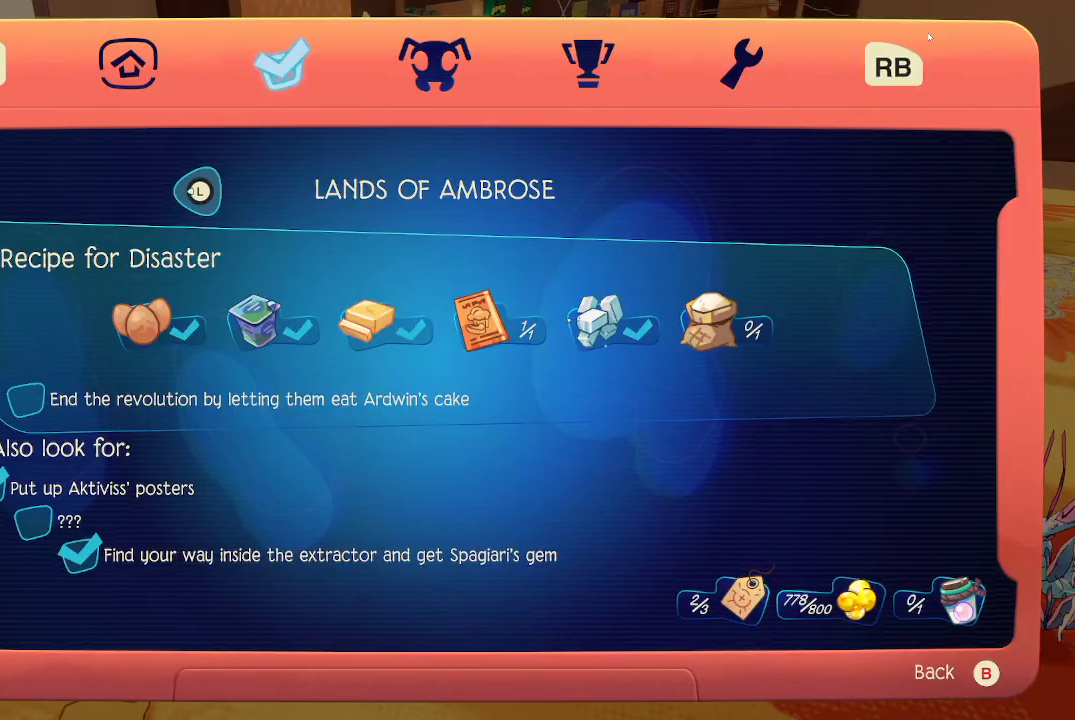
{"buttons": [], "left_stick": "center", "right_stick": "center", "events": []}
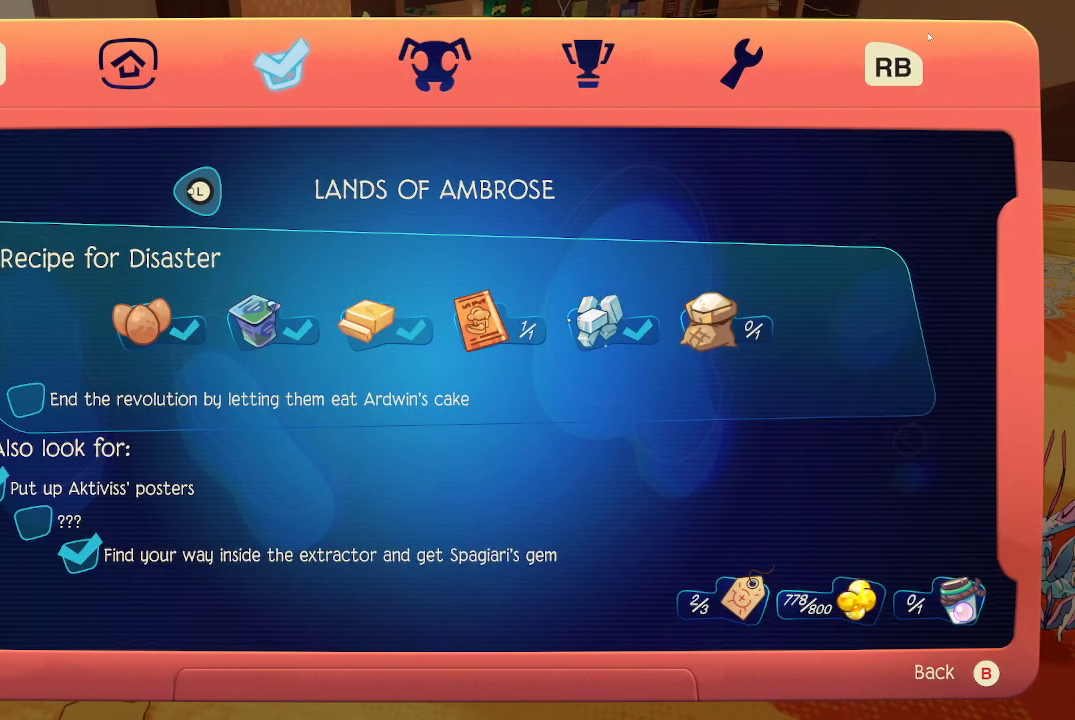
{"buttons": [], "left_stick": "center", "right_stick": "center", "events": []}
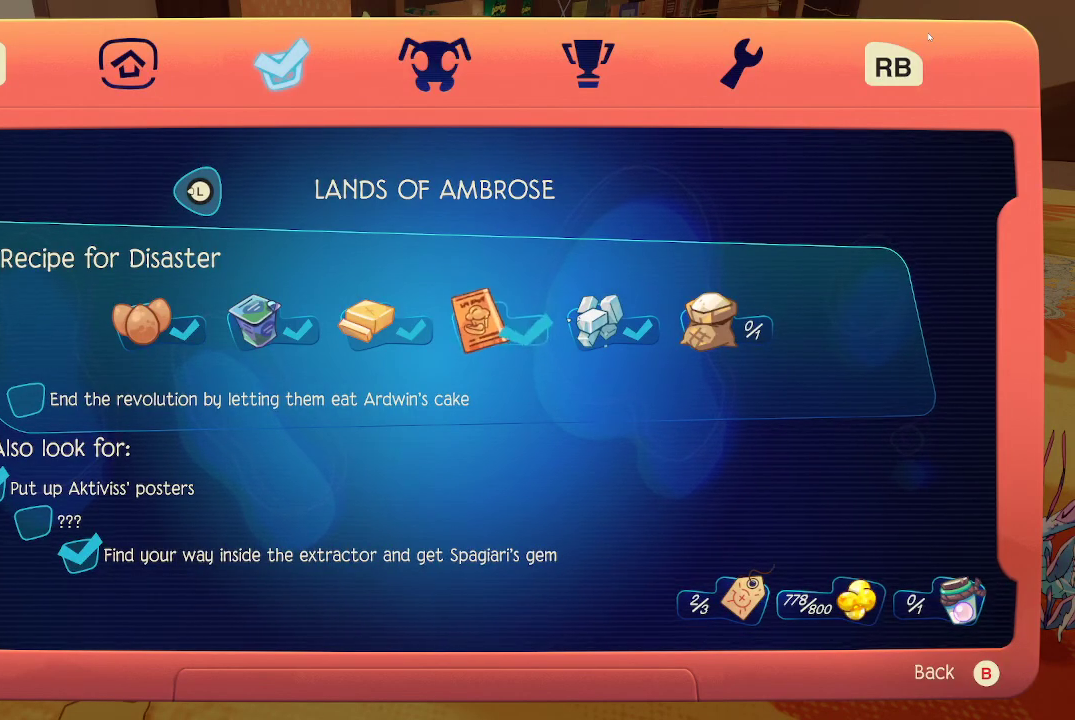
{"buttons": [], "left_stick": "center", "right_stick": "center", "events": []}
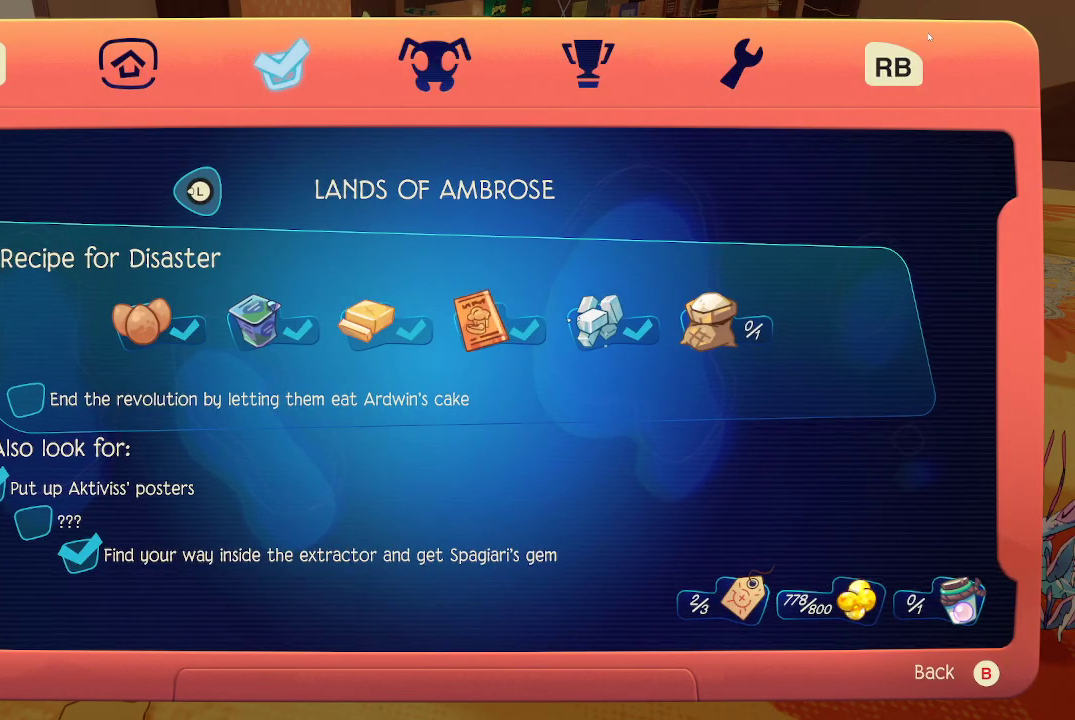
{"buttons": [], "left_stick": "center", "right_stick": "center", "events": []}
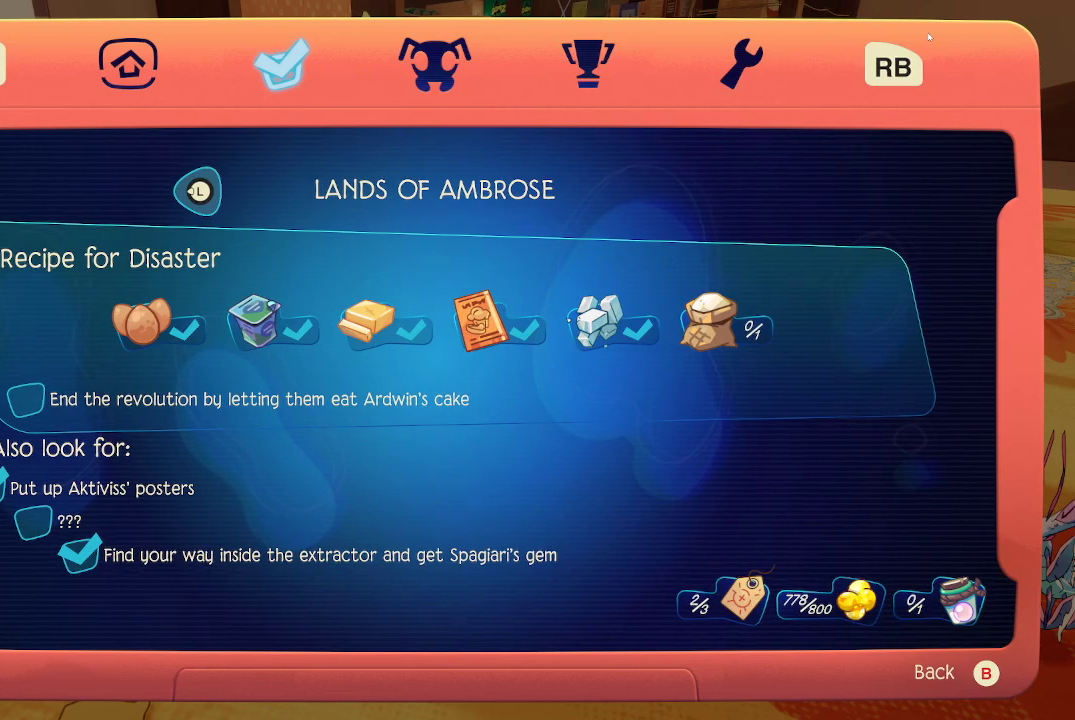
{"buttons": [], "left_stick": "center", "right_stick": "center", "events": []}
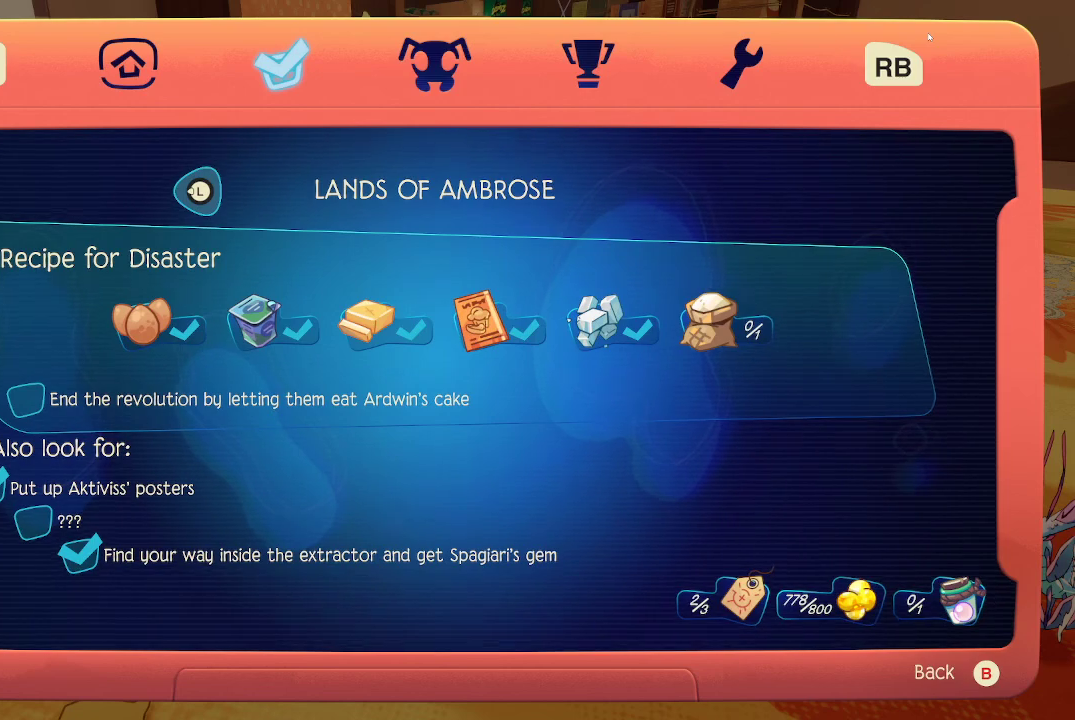
{"buttons": [], "left_stick": "up", "right_stick": "center", "events": [[133, "B", "down"], [200, "B", "up"], [267, "left_stick", "up"]]}
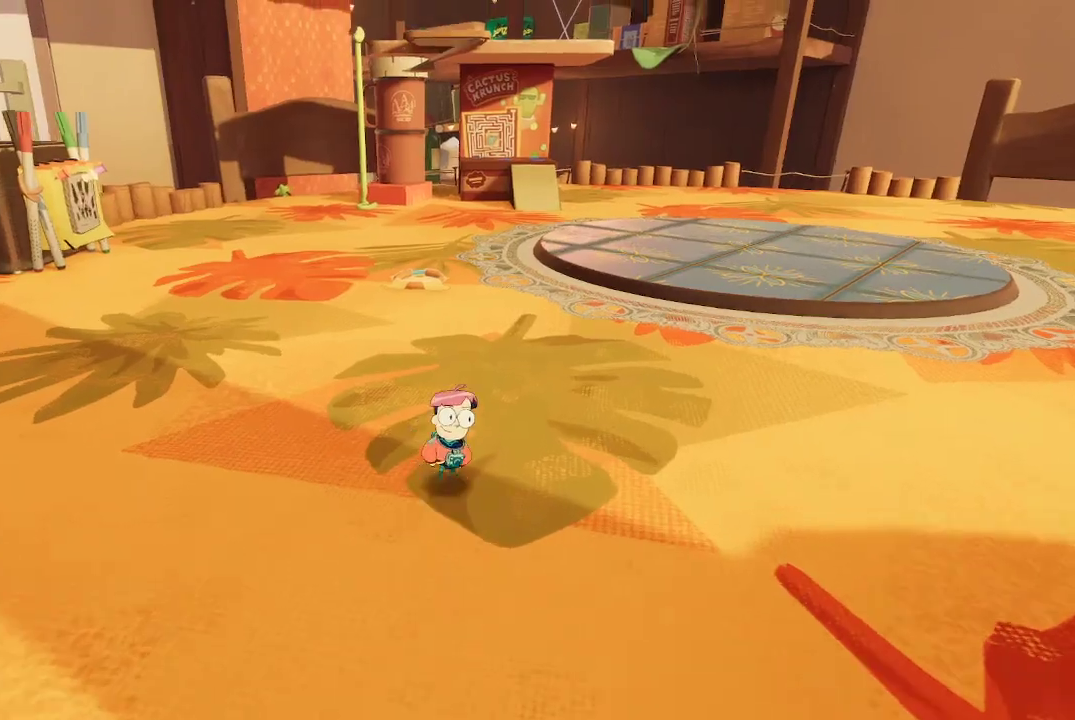
{"buttons": [], "left_stick": "up", "right_stick": "center", "events": [[167, "right_stick", "up"], [367, "right_stick", "center"]]}
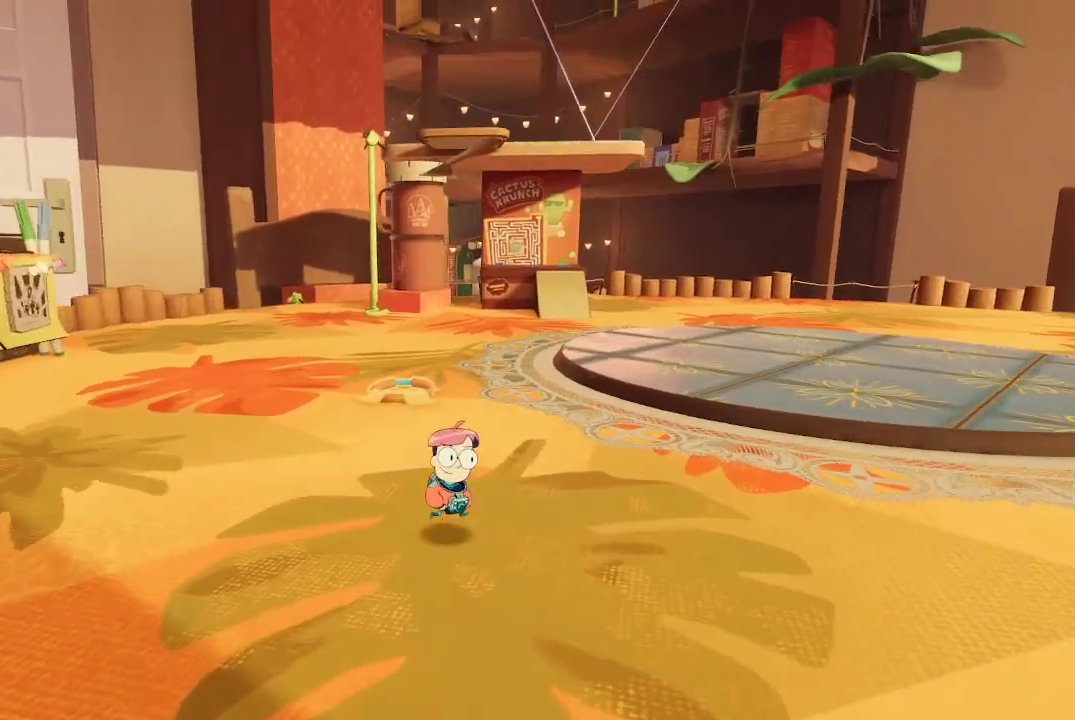
{"buttons": ["R1"], "left_stick": "up", "right_stick": "center", "events": [[367, "R1", "down"]]}
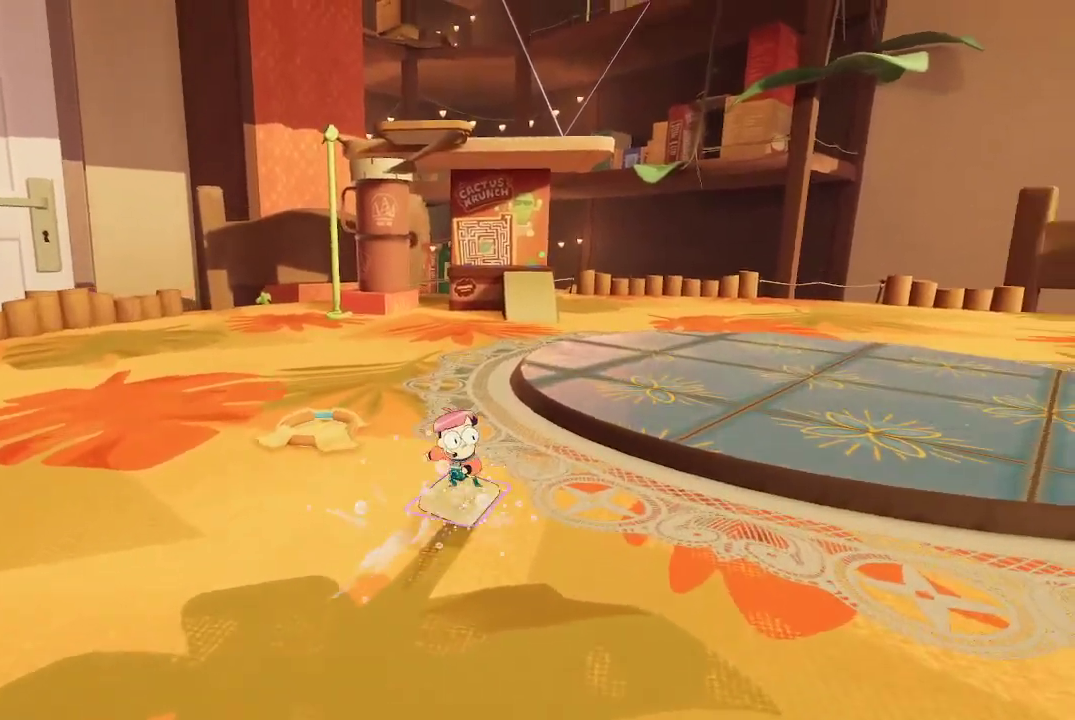
{"buttons": ["R1"], "left_stick": "up", "right_stick": "up", "events": [[433, "right_stick", "up"]]}
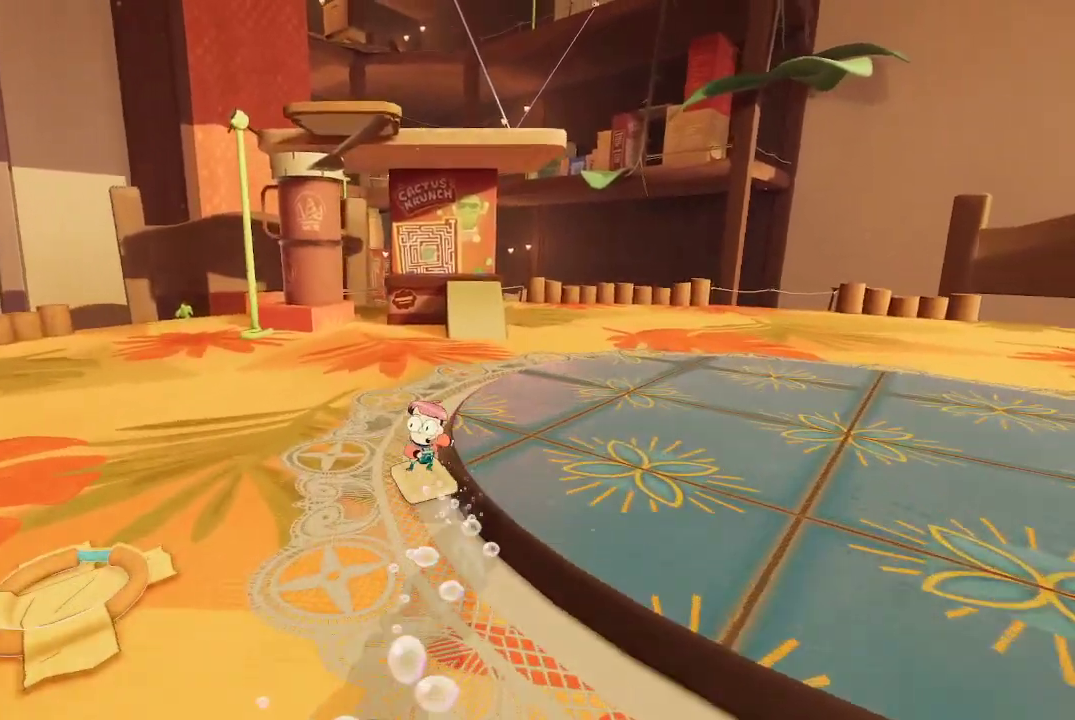
{"buttons": ["R1"], "left_stick": "up-left", "right_stick": "center", "events": [[100, "left_stick", "up-left"], [133, "right_stick", "center"]]}
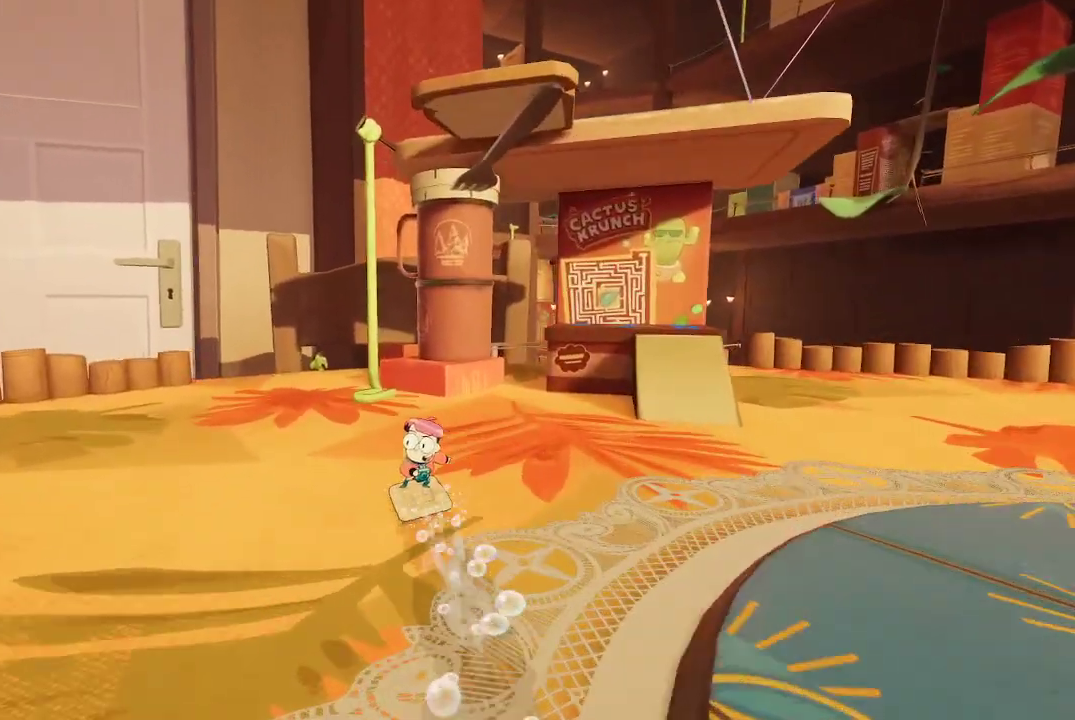
{"buttons": ["A"], "left_stick": "up", "right_stick": "center", "events": [[300, "left_stick", "up"], [333, "R1", "up"], [433, "A", "down"]]}
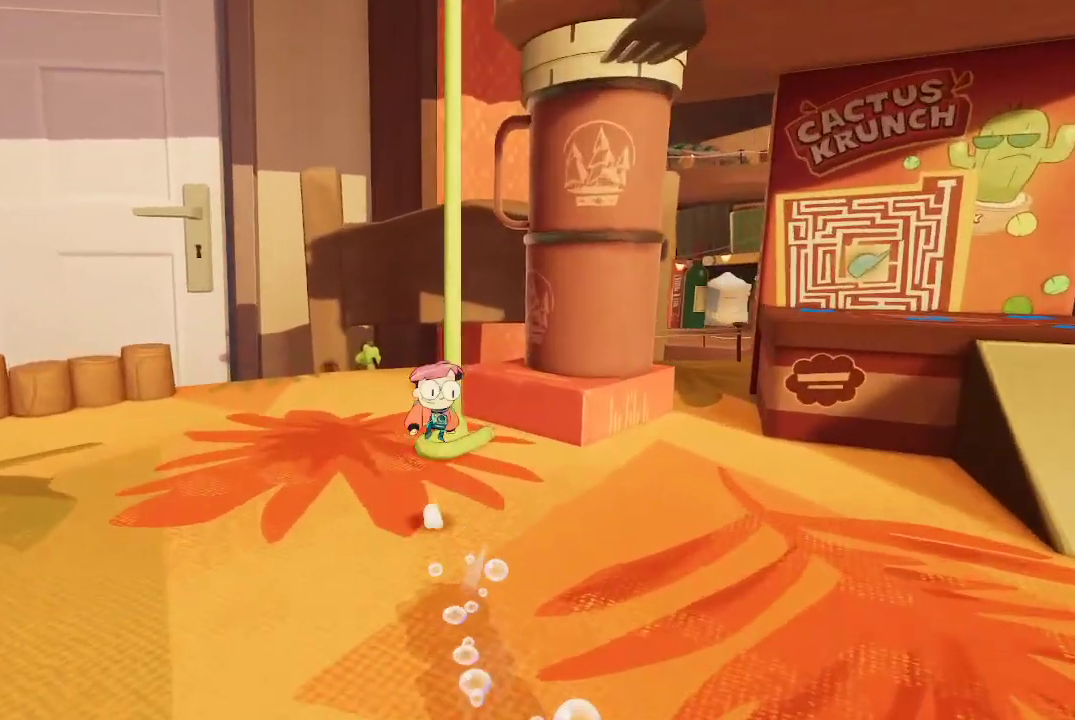
{"buttons": [], "left_stick": "up", "right_stick": "center", "events": [[133, "A", "up"]]}
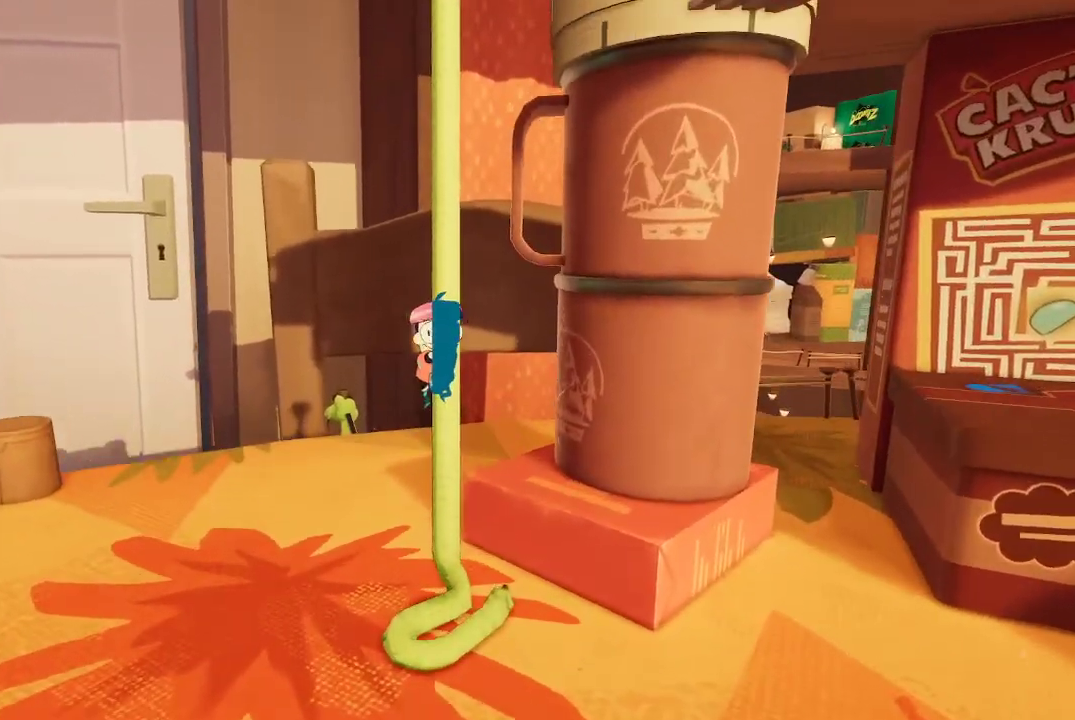
{"buttons": [], "left_stick": "up", "right_stick": "center", "events": [[133, "right_stick", "right"], [300, "right_stick", "center"]]}